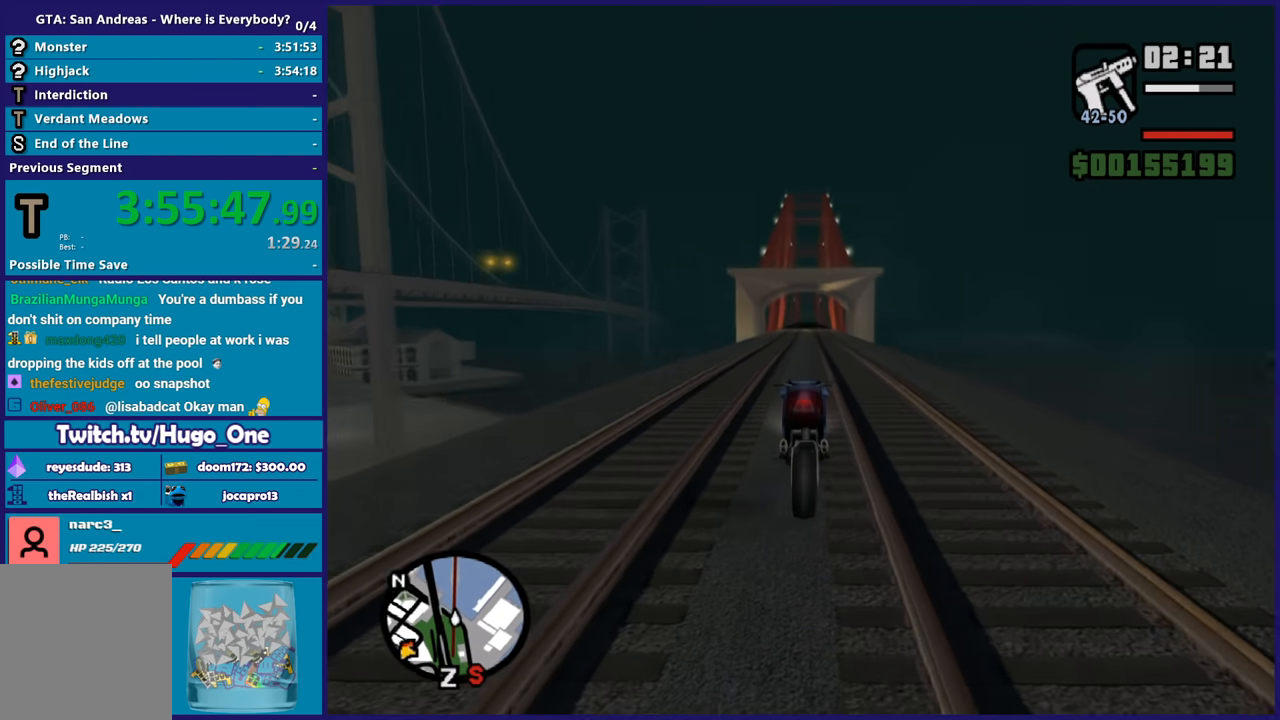
Gameplay with a controller (Xbox layout); each line is a JSON object with the inputs held at the frame after it. "button_events" lists button changes between this image and that frame as [ms after this image, input, new state], when the widget could be followed in between (sticks are given only as held states). This document gives stick clicks only as held states, not as events.
{"buttons": ["R2"], "left_stick": "center", "right_stick": "up", "button_events": []}
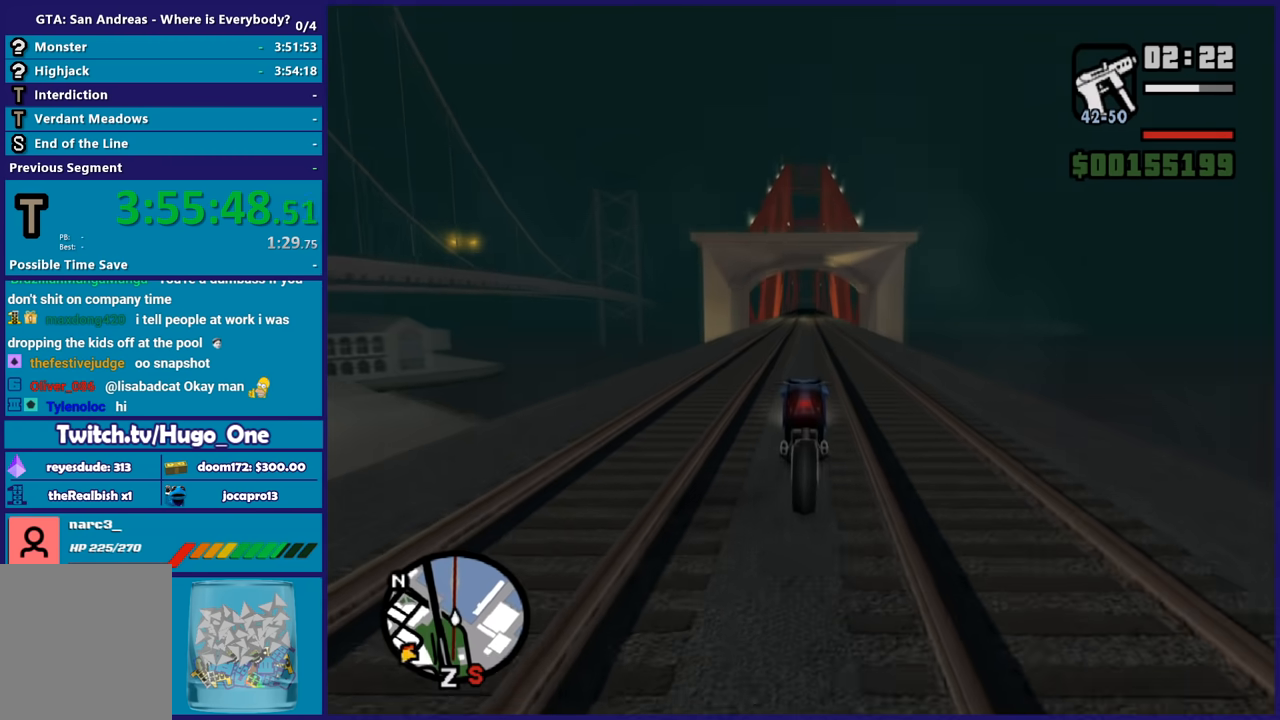
{"buttons": ["R2"], "left_stick": "down-right", "right_stick": "center", "button_events": []}
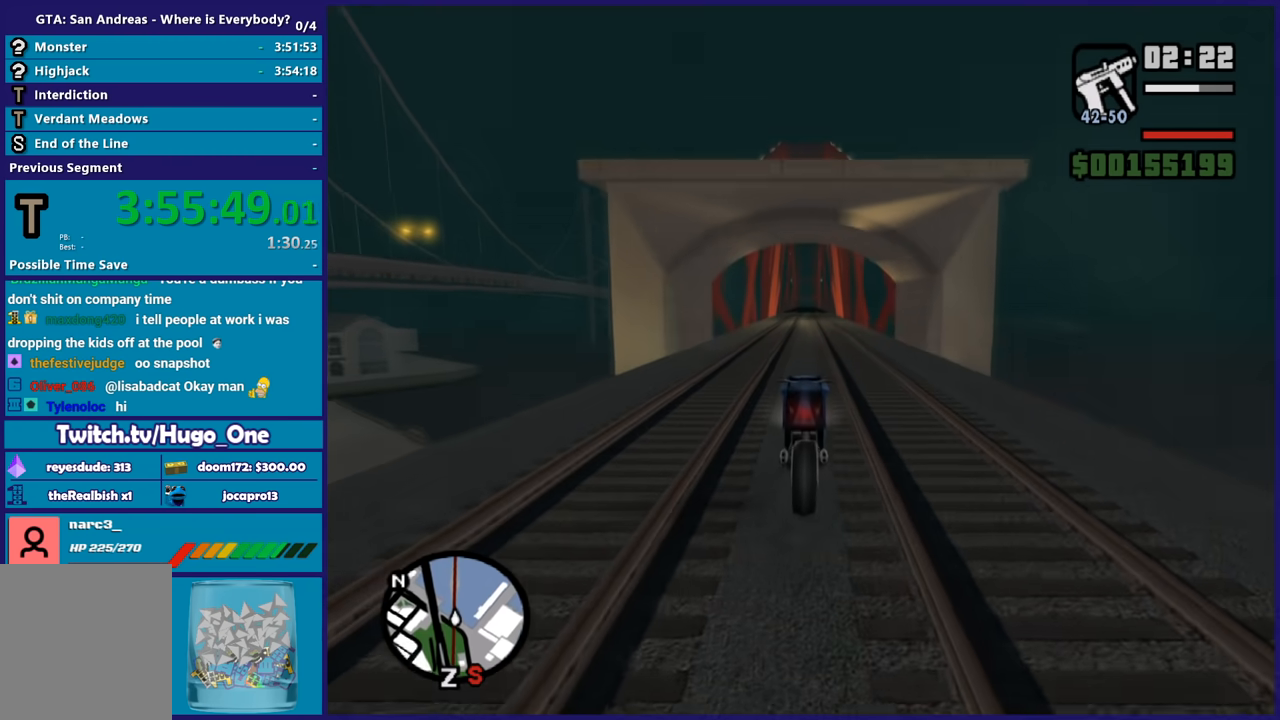
{"buttons": ["R2"], "left_stick": "center", "right_stick": "down-left", "button_events": []}
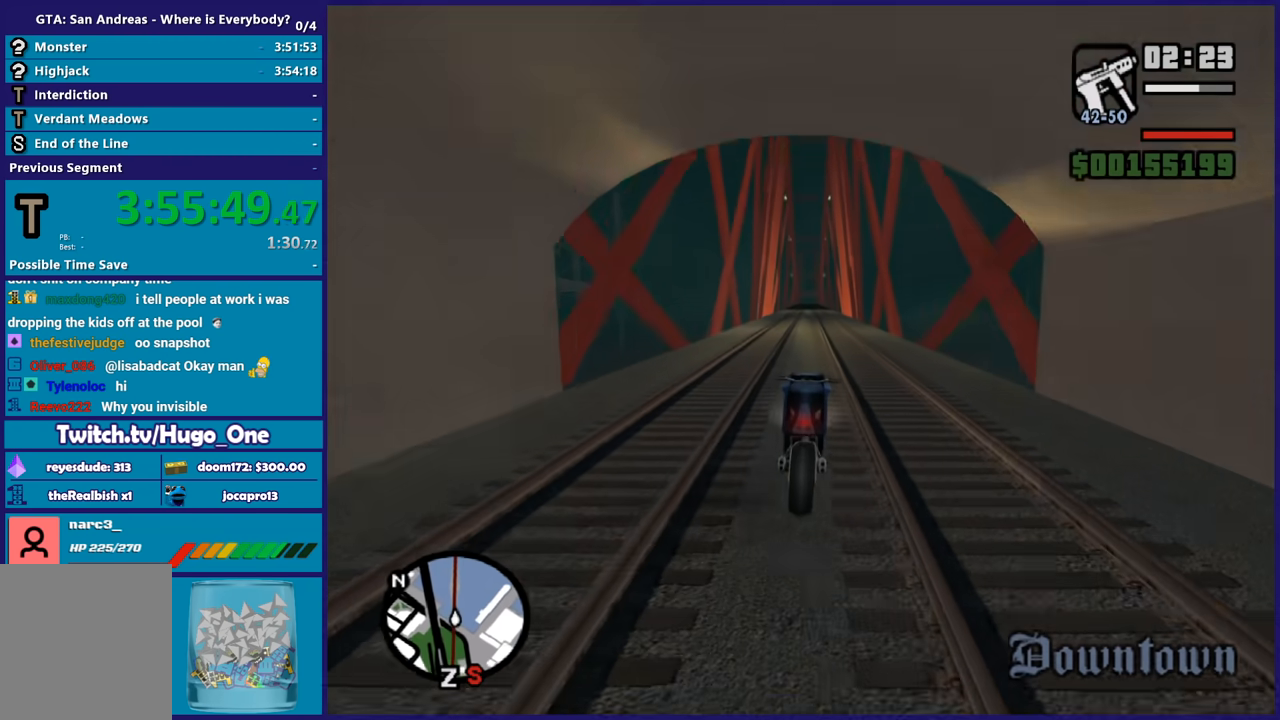
{"buttons": ["R2"], "left_stick": "center", "right_stick": "center", "button_events": []}